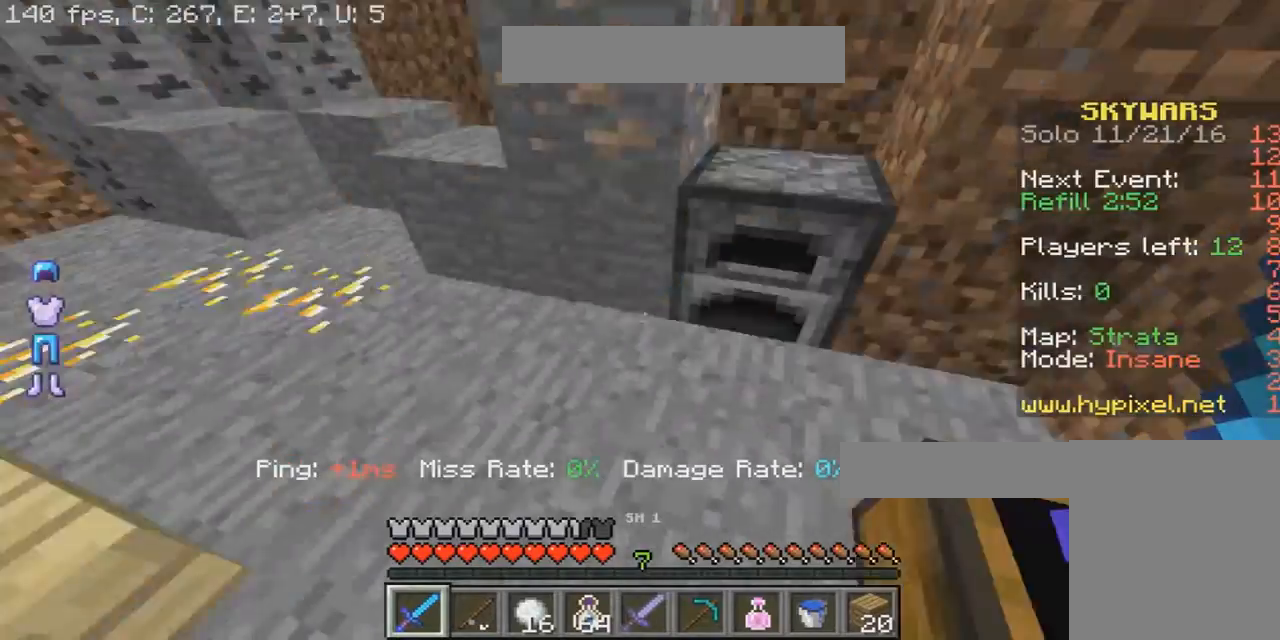
Gameplay with keyboard and mouse; each line is a JSON object with the keys and mouse buttons held at the frame after it. "events" lists presses ("down") and releases ("up") of "a", "d", "s", "w", "mouse_left" and "mouse_right" between this image and that frame as [ms after this image, input, new state], when the widget could be followed in between. "mouse_left", "mouse_right" = the "left", "right" buttons of the "mouse" list. No other keys are recorded. Fast repeated clicks can show as one long hold. Mouse movement is not recorded.
{"keys": ["a", "w"], "mouse": ["right"], "events": [[267, "a", "down"]]}
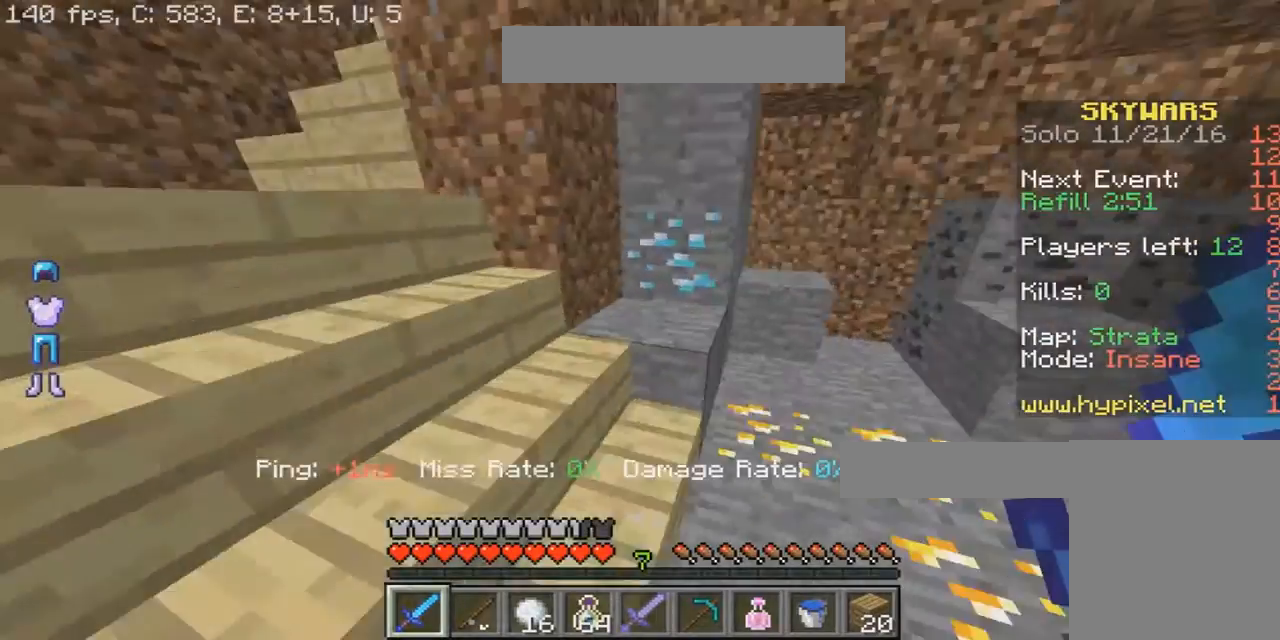
{"keys": ["a", "w"], "mouse": ["right"], "events": [[133, "a", "up"], [233, "a", "down"]]}
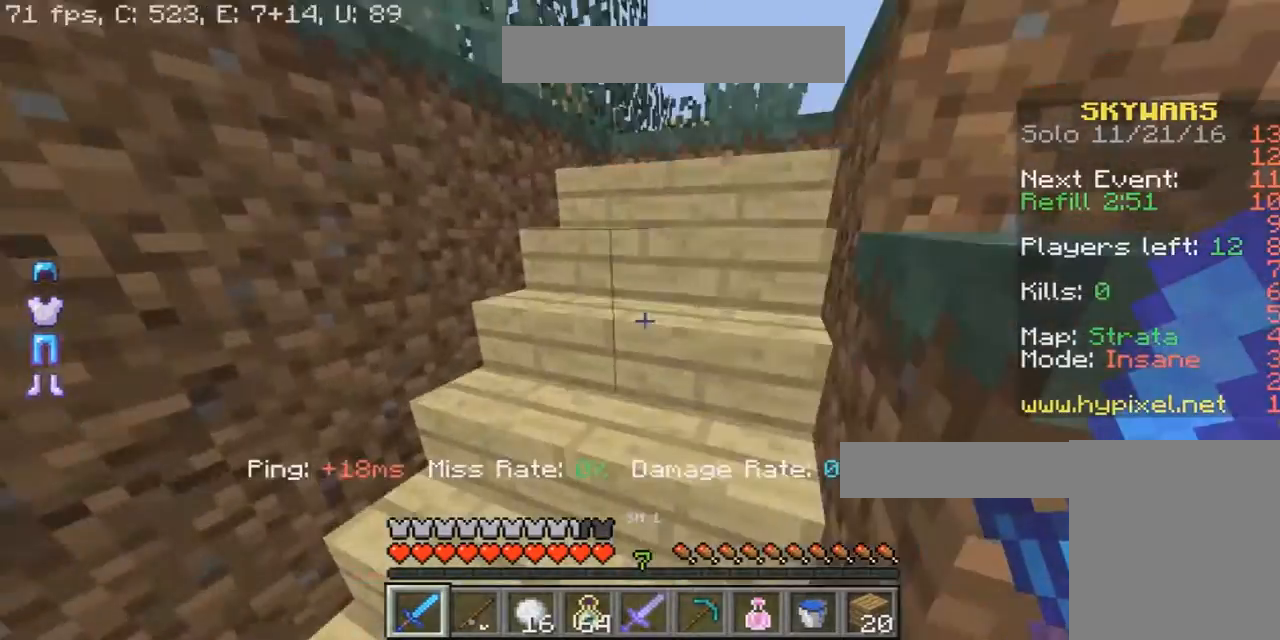
{"keys": ["d", "w"], "mouse": ["right"], "events": [[67, "a", "up"], [467, "d", "down"]]}
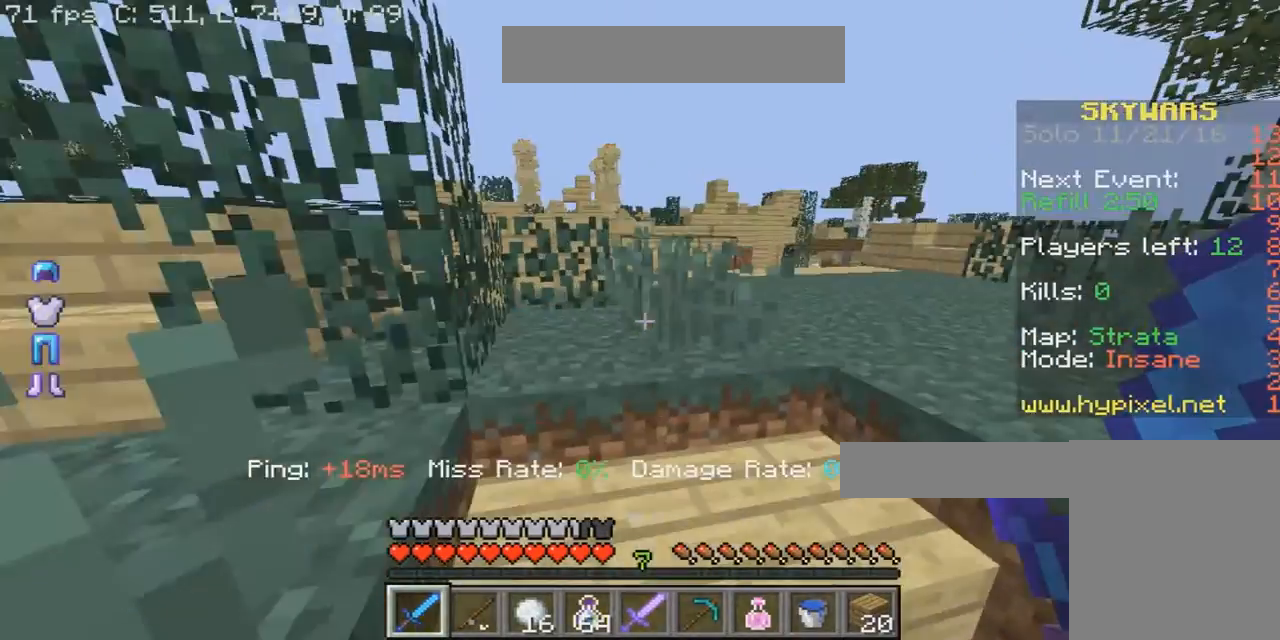
{"keys": ["d", "w"], "mouse": ["right"], "events": []}
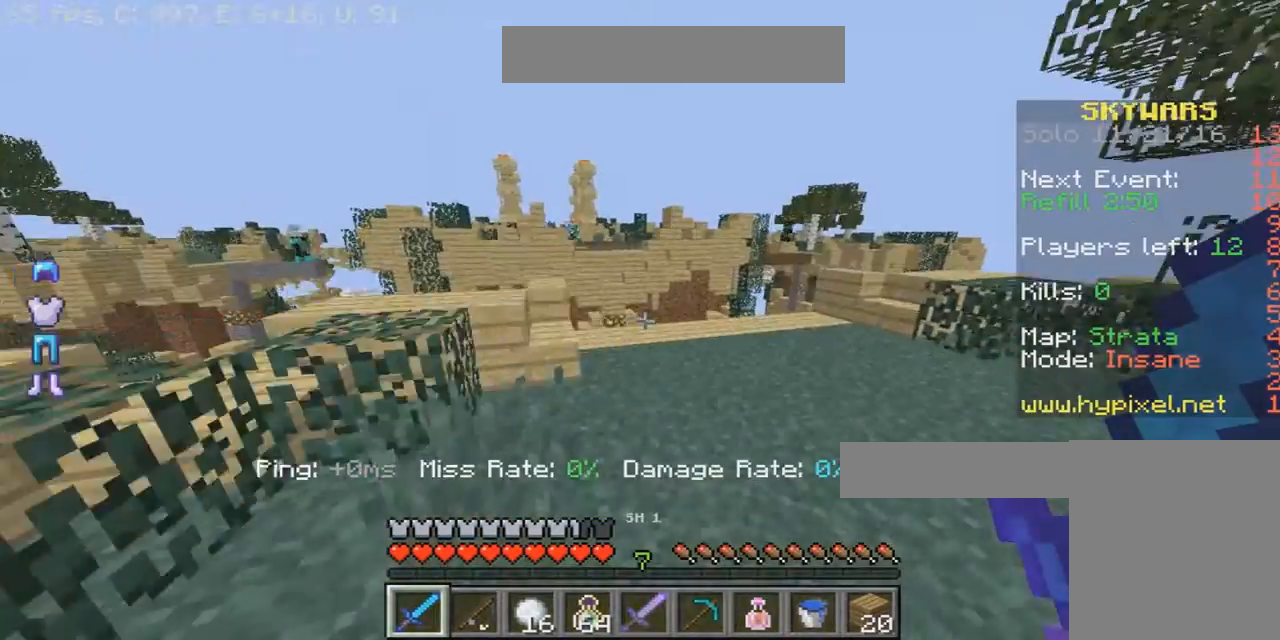
{"keys": ["w"], "mouse": ["right"], "events": [[34, "d", "up"]]}
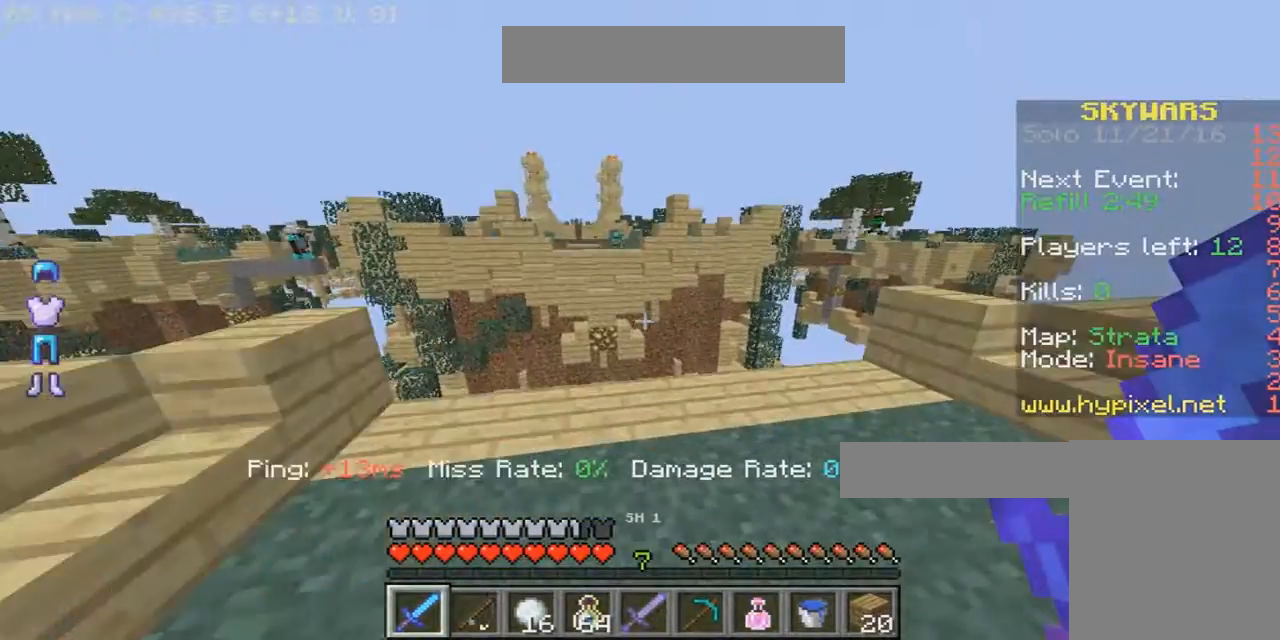
{"keys": ["d", "w"], "mouse": ["right"], "events": [[467, "d", "down"]]}
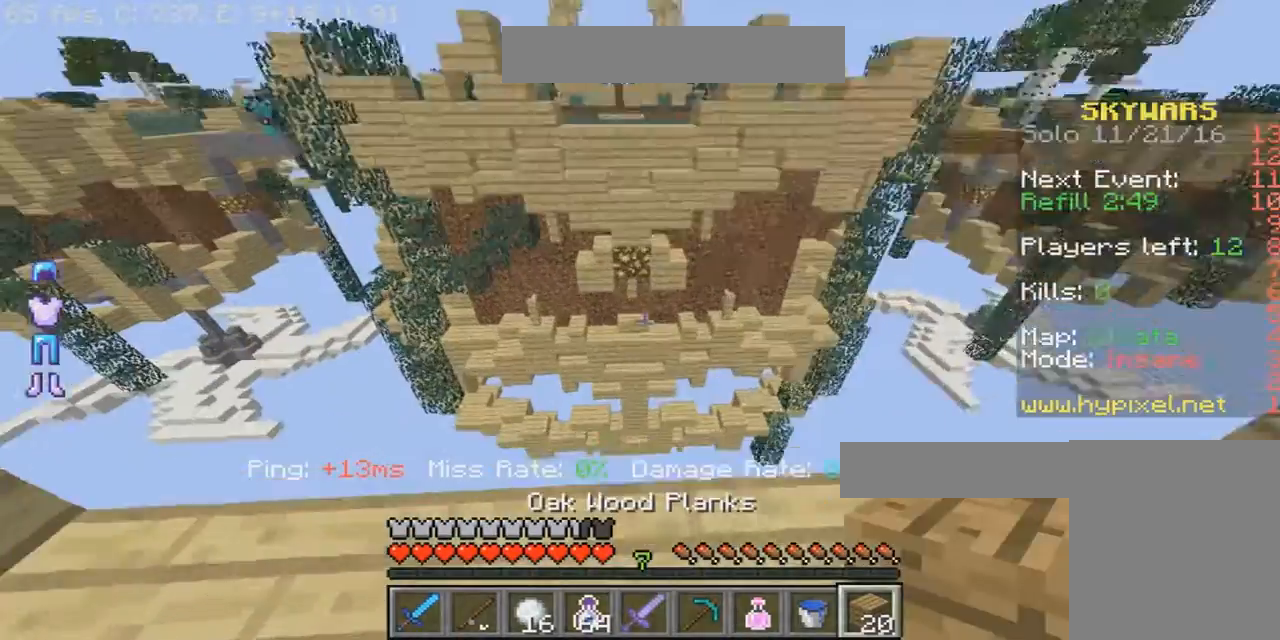
{"keys": ["d"], "mouse": ["right"], "events": [[200, "w", "up"]]}
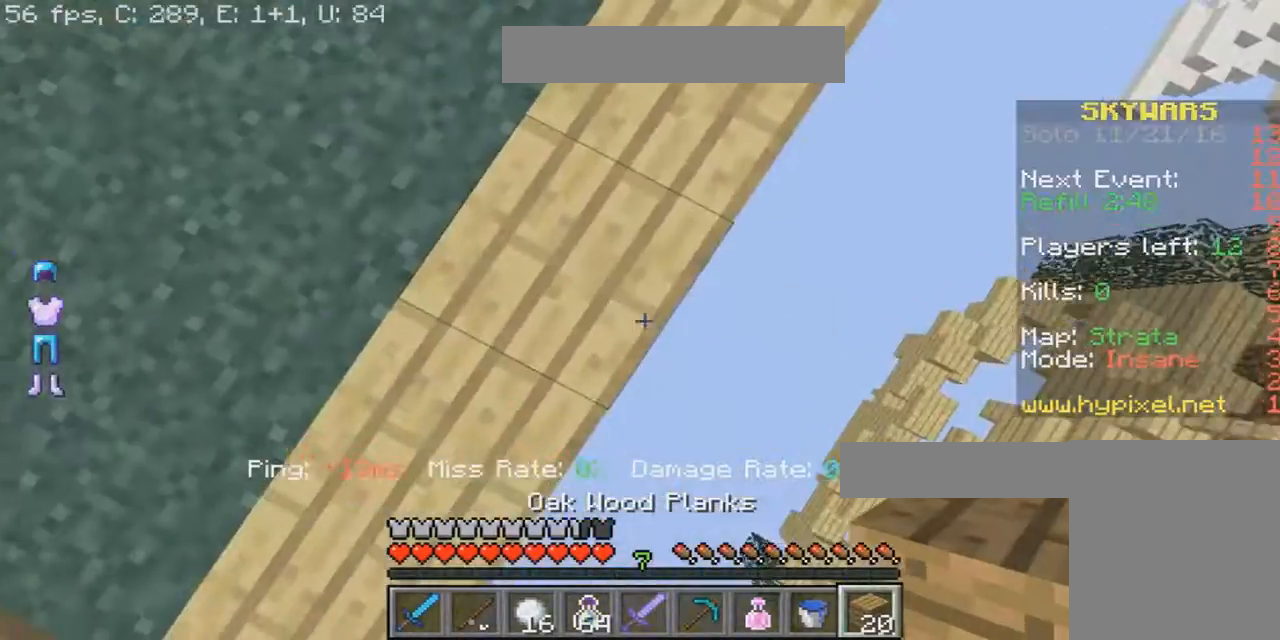
{"keys": ["s"], "mouse": ["right"], "events": [[33, "d", "up"], [333, "s", "down"]]}
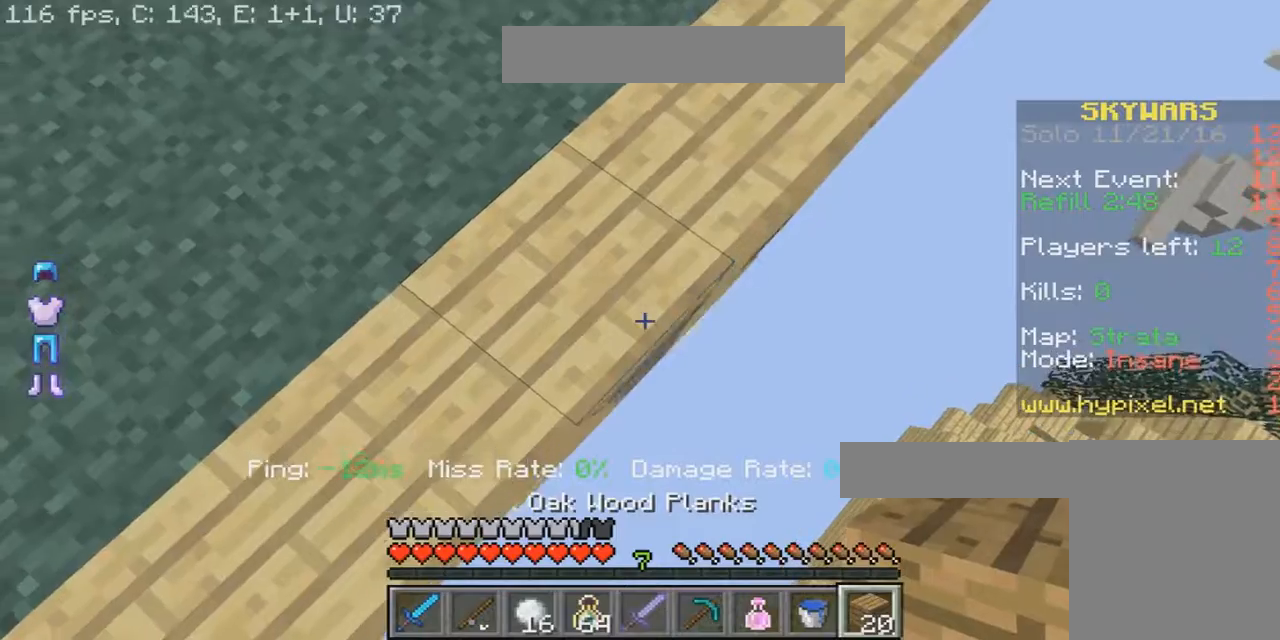
{"keys": ["d", "s"], "mouse": ["right"], "events": [[34, "d", "down"]]}
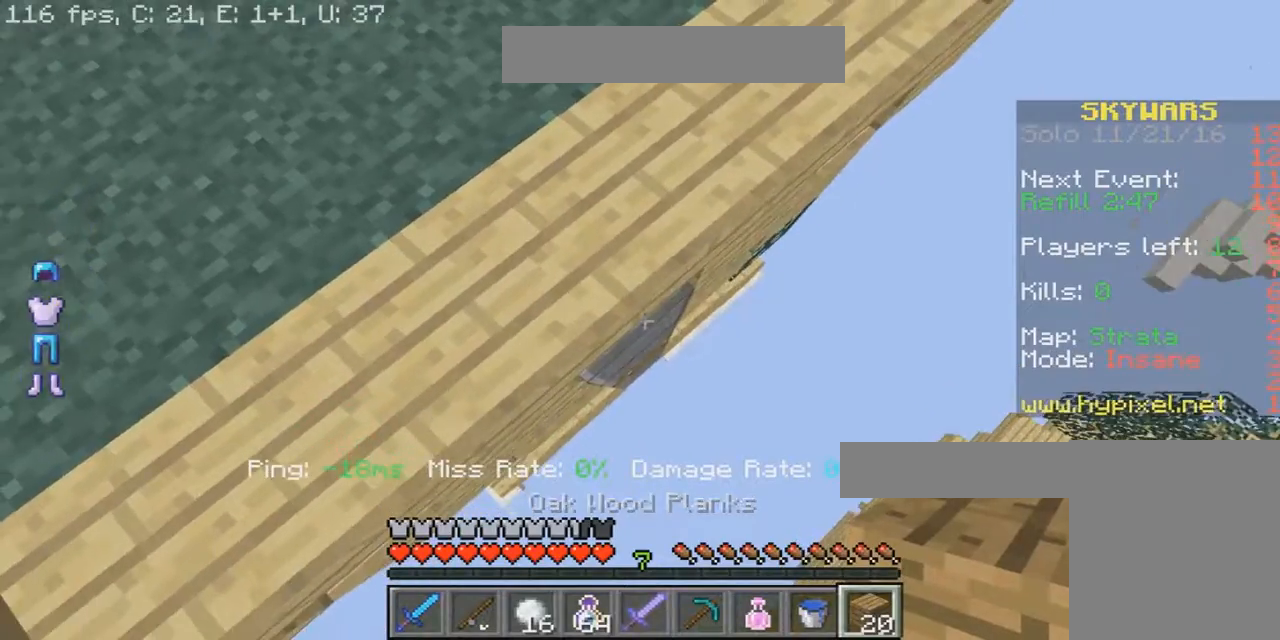
{"keys": ["d", "s"], "mouse": ["right"], "events": []}
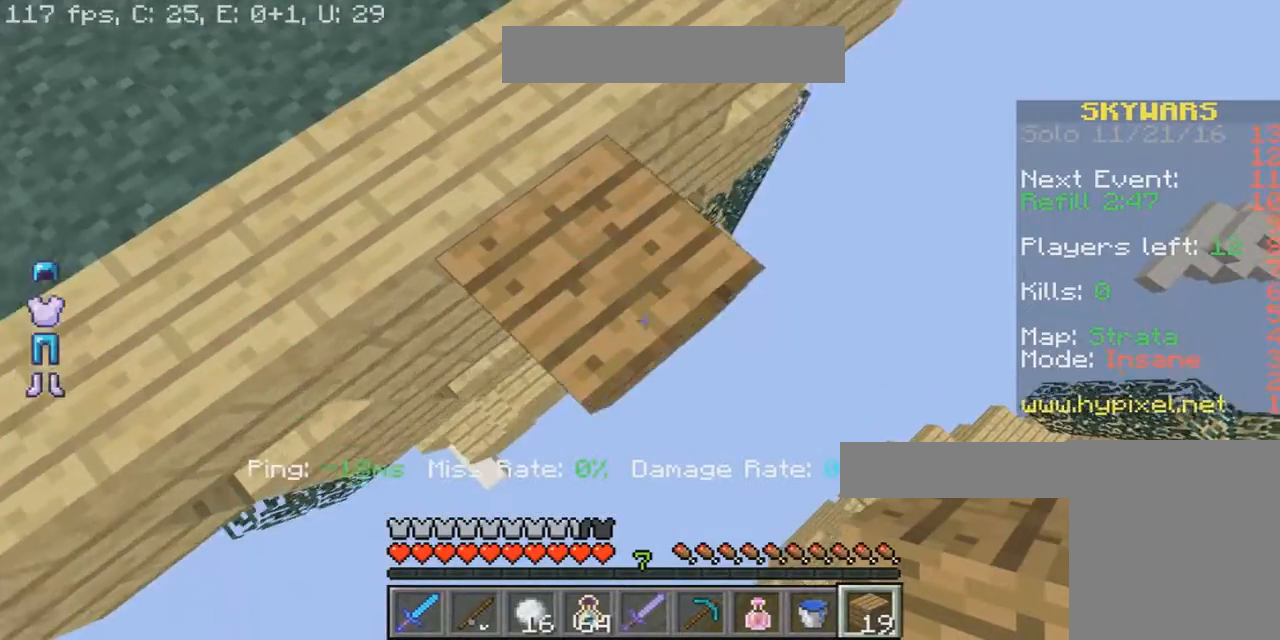
{"keys": ["d", "s"], "mouse": ["right"], "events": []}
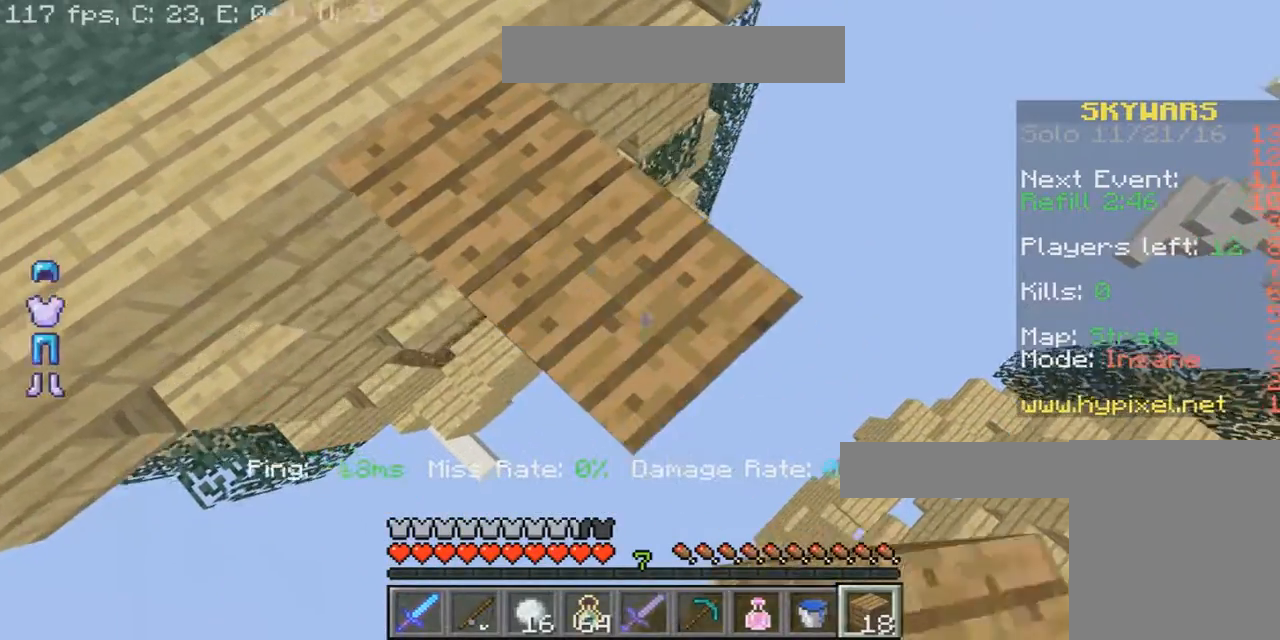
{"keys": ["d", "s"], "mouse": ["right"], "events": []}
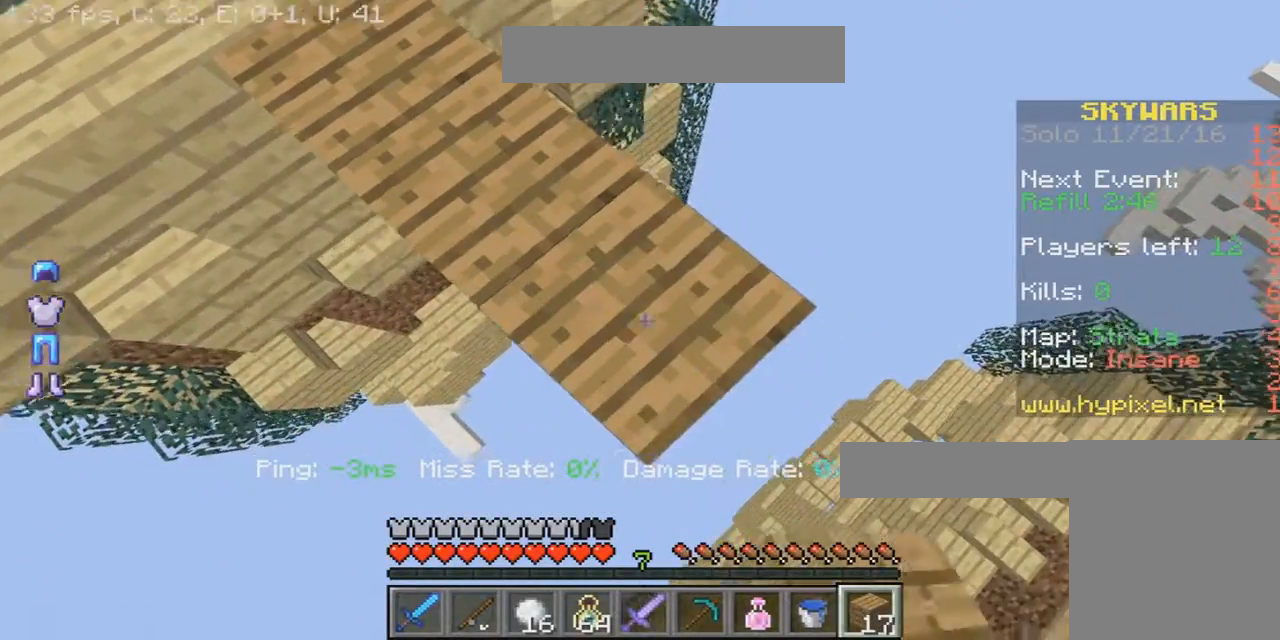
{"keys": ["d", "s"], "mouse": ["right"], "events": []}
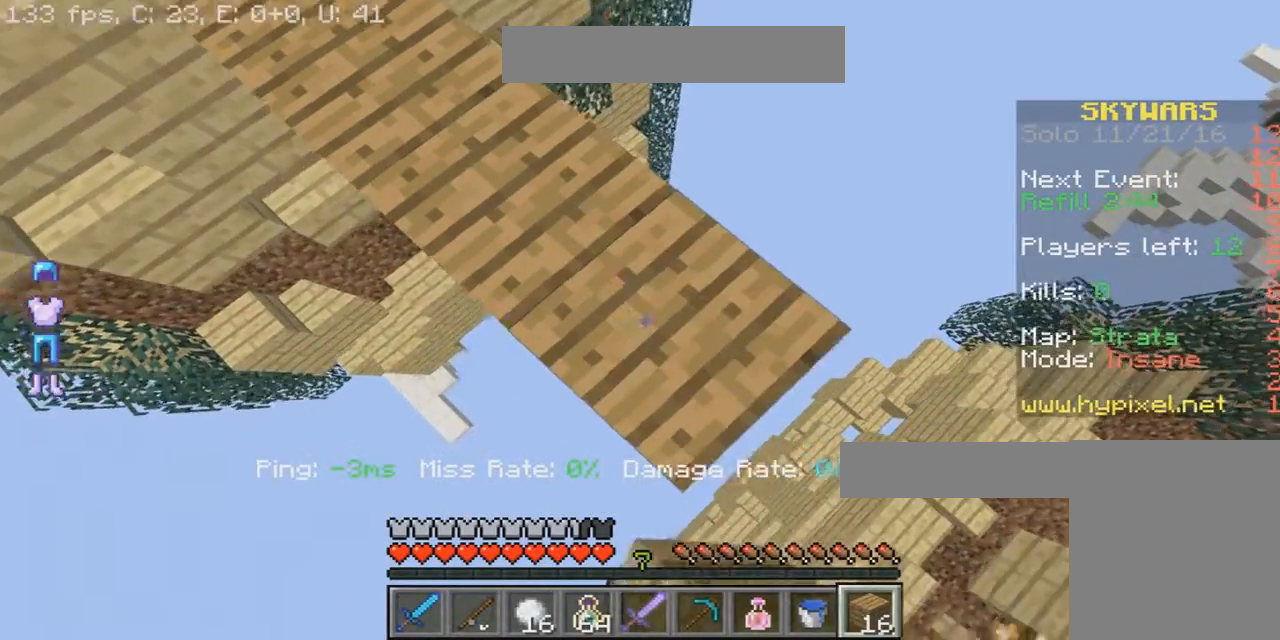
{"keys": ["d", "s"], "mouse": ["right"], "events": [[67, "s", "up"], [300, "s", "down"]]}
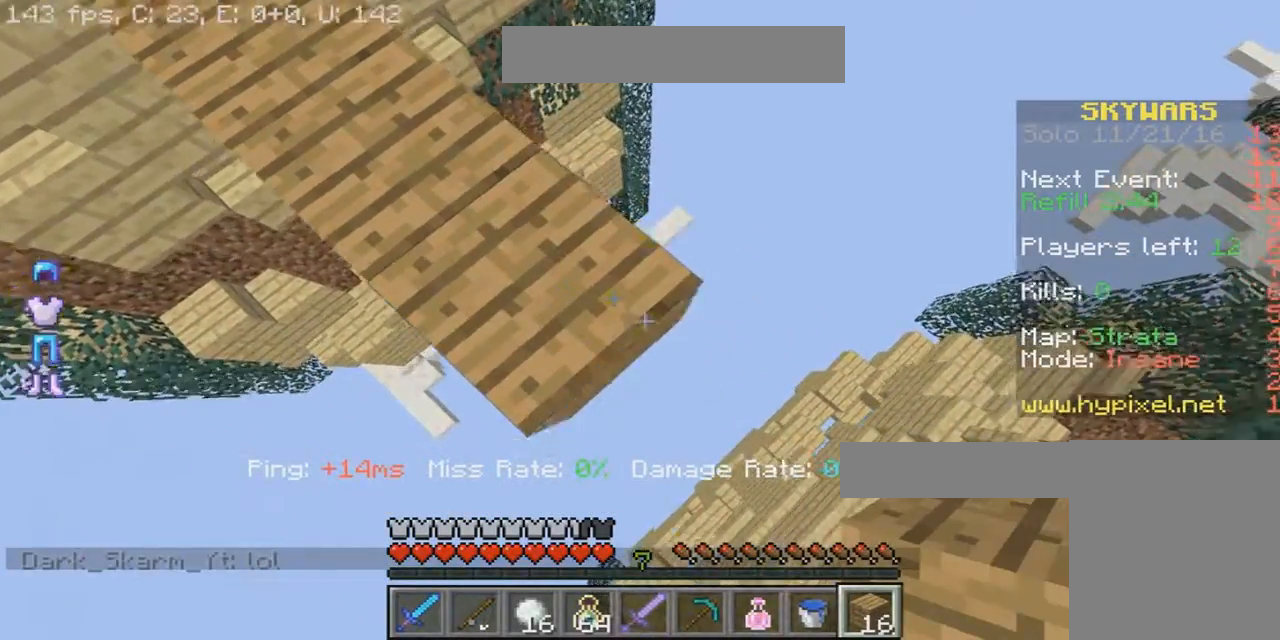
{"keys": [], "mouse": [], "events": [[200, "d", "up"], [200, "s", "up"], [301, "mouse_right", "up"]]}
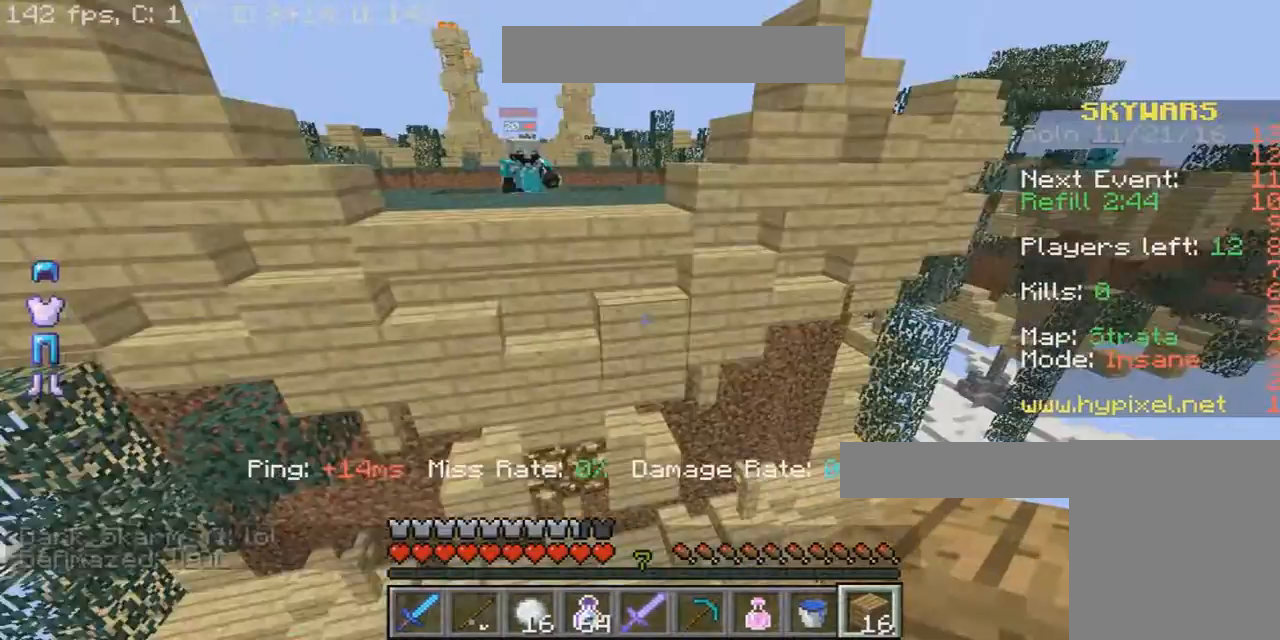
{"keys": [], "mouse": [], "events": [[33, "w", "down"], [500, "w", "up"]]}
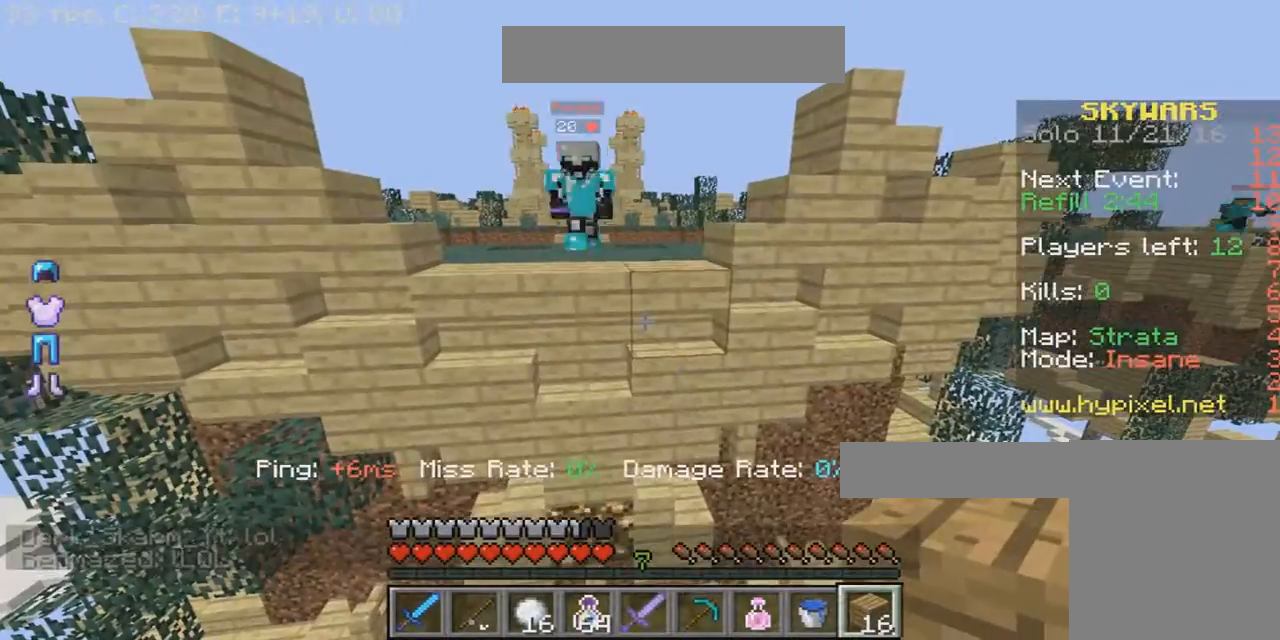
{"keys": ["w"], "mouse": [], "events": [[234, "w", "down"]]}
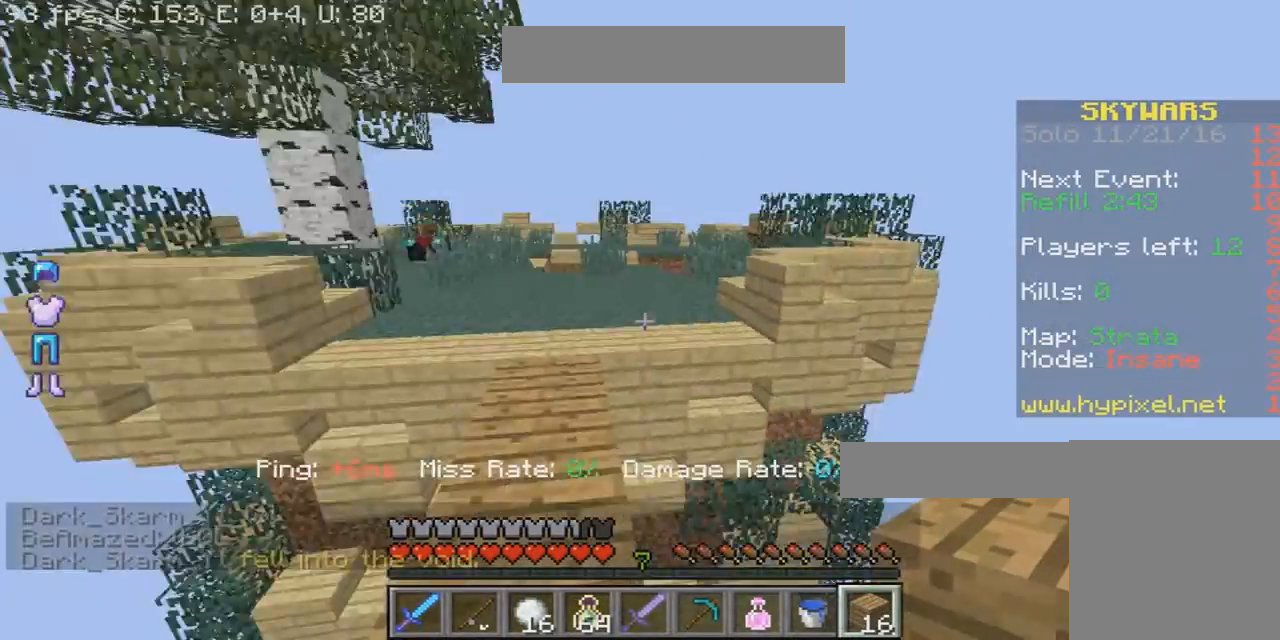
{"keys": ["w"], "mouse": [], "events": [[67, "a", "down"], [233, "a", "up"]]}
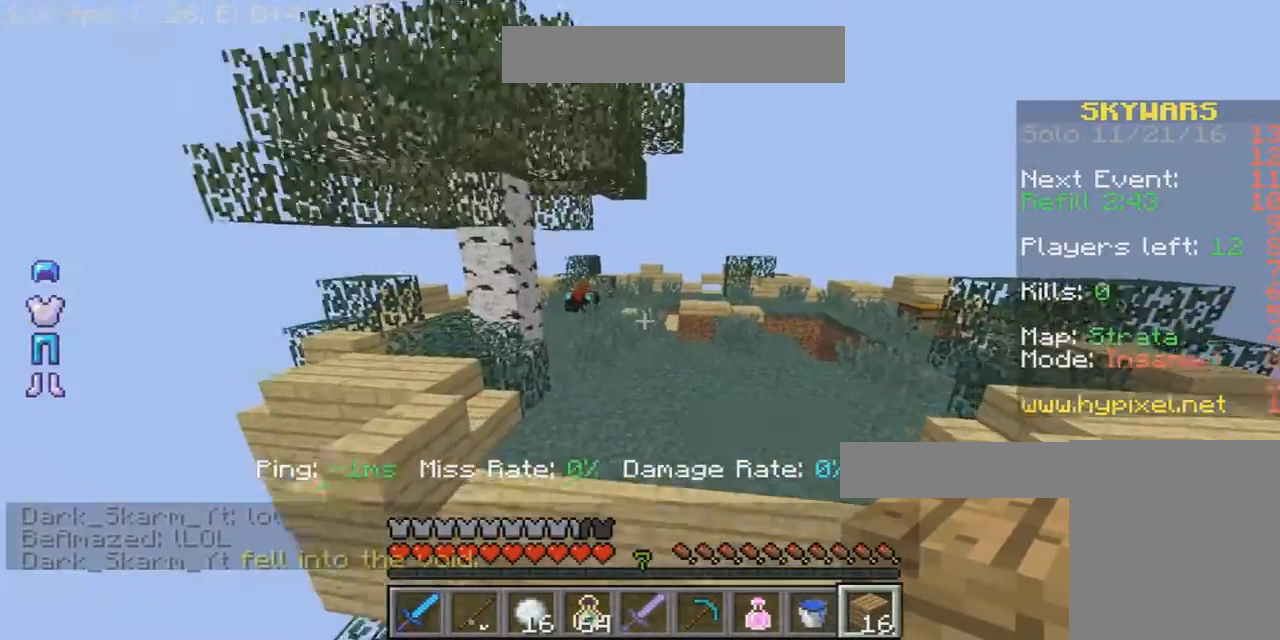
{"keys": ["w"], "mouse": [], "events": [[134, "d", "down"], [301, "d", "up"]]}
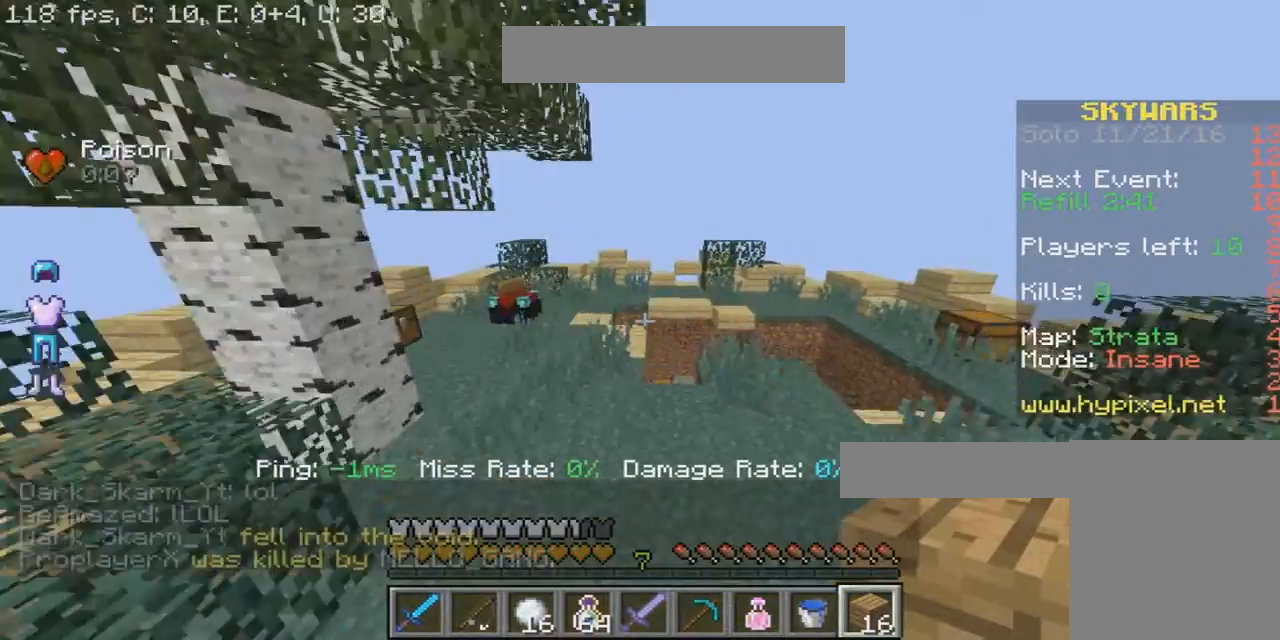
{"keys": [], "mouse": [], "events": [[267, "w", "up"], [400, "s", "down"], [434, "s", "up"]]}
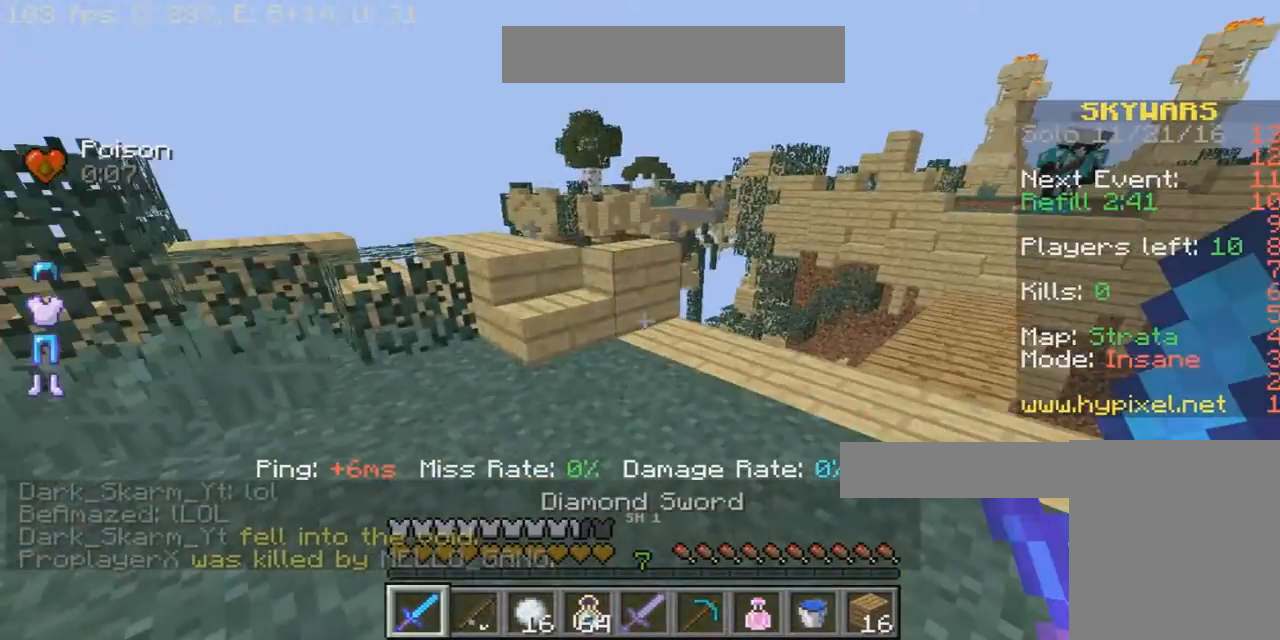
{"keys": [], "mouse": [], "events": [[234, "w", "down"], [301, "a", "down"], [334, "w", "up"], [467, "a", "up"]]}
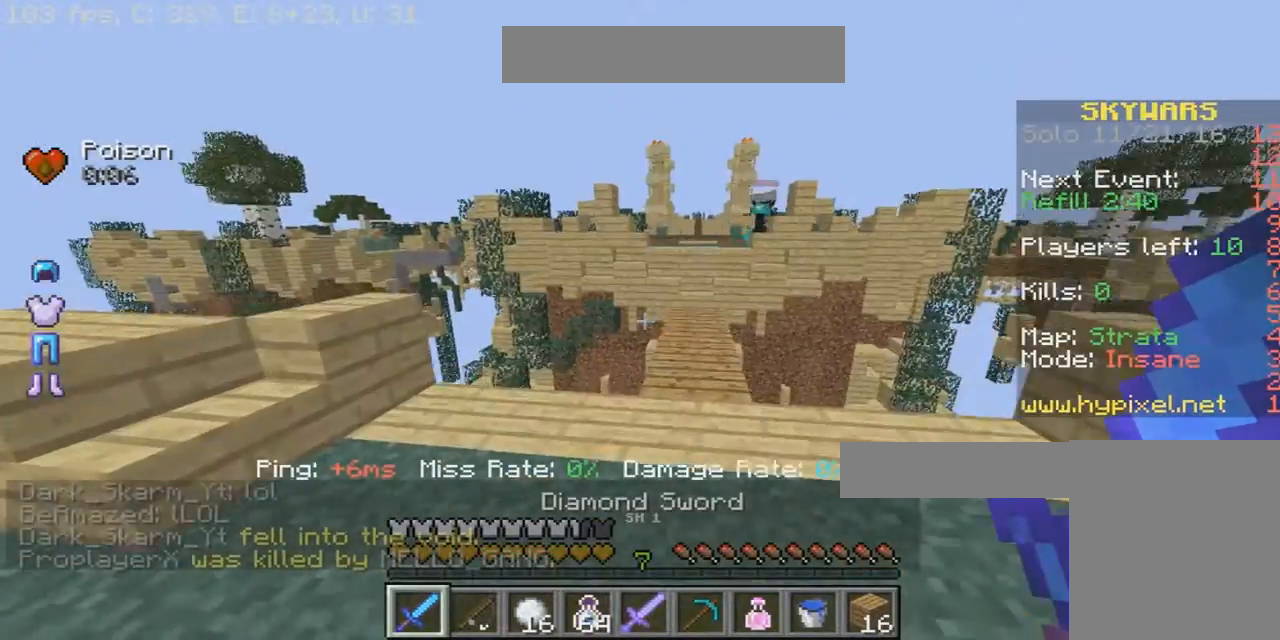
{"keys": ["w"], "mouse": [], "events": [[133, "s", "down"], [300, "s", "up"], [467, "w", "down"]]}